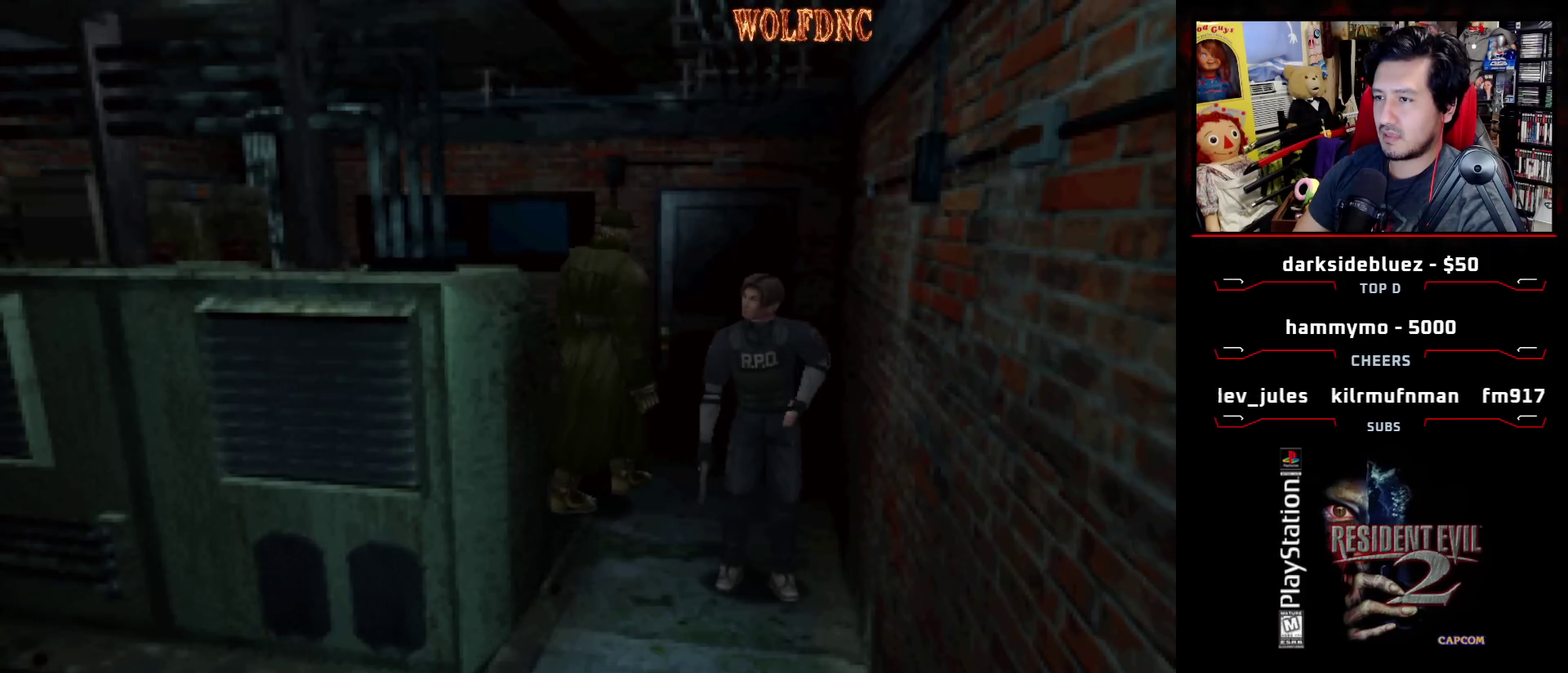
Gameplay with a controller (PlayStation layout); each line is a JSON object with the inputs held at the frame after it. "events" lists button and stick changes between this image and that frame as [ms after this image, input, new state], when the widget could be followed in between. Not read: L3 R3.
{"buttons": ["SQUARE"], "events": [[83, "DPAD_UP", "down"], [133, "SQUARE", "down"], [267, "DPAD_UP", "up"], [267, "SQUARE", "up"], [367, "DPAD_UP", "down"], [367, "SQUARE", "down"], [500, "DPAD_UP", "up"]]}
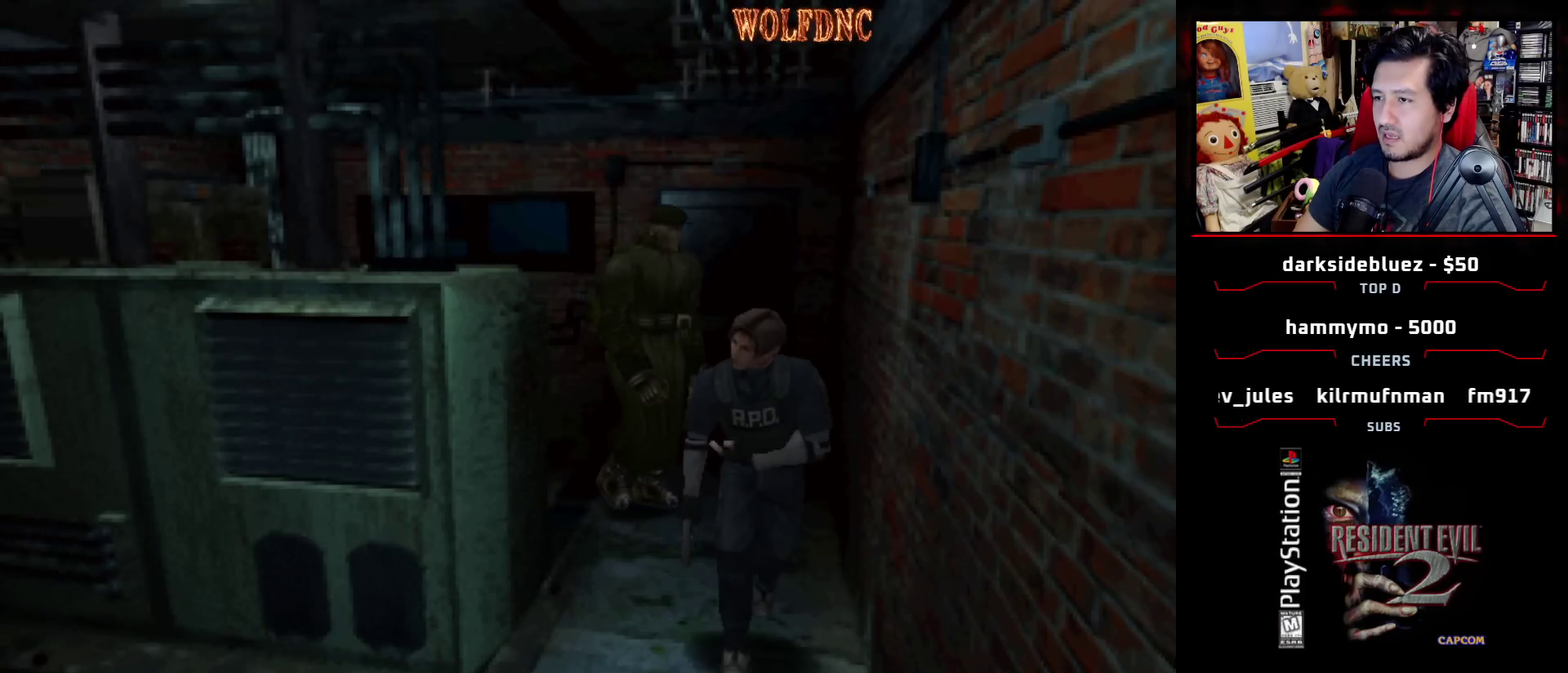
{"buttons": ["DPAD_UP", "DPAD_RIGHT"], "events": [[50, "SQUARE", "up"], [100, "DPAD_RIGHT", "down"], [150, "DPAD_UP", "down"], [150, "SQUARE", "down"], [283, "SQUARE", "up"], [333, "DPAD_RIGHT", "up"], [333, "DPAD_UP", "up"], [383, "SQUARE", "down"], [467, "DPAD_RIGHT", "down"], [467, "DPAD_UP", "down"], [467, "SQUARE", "up"]]}
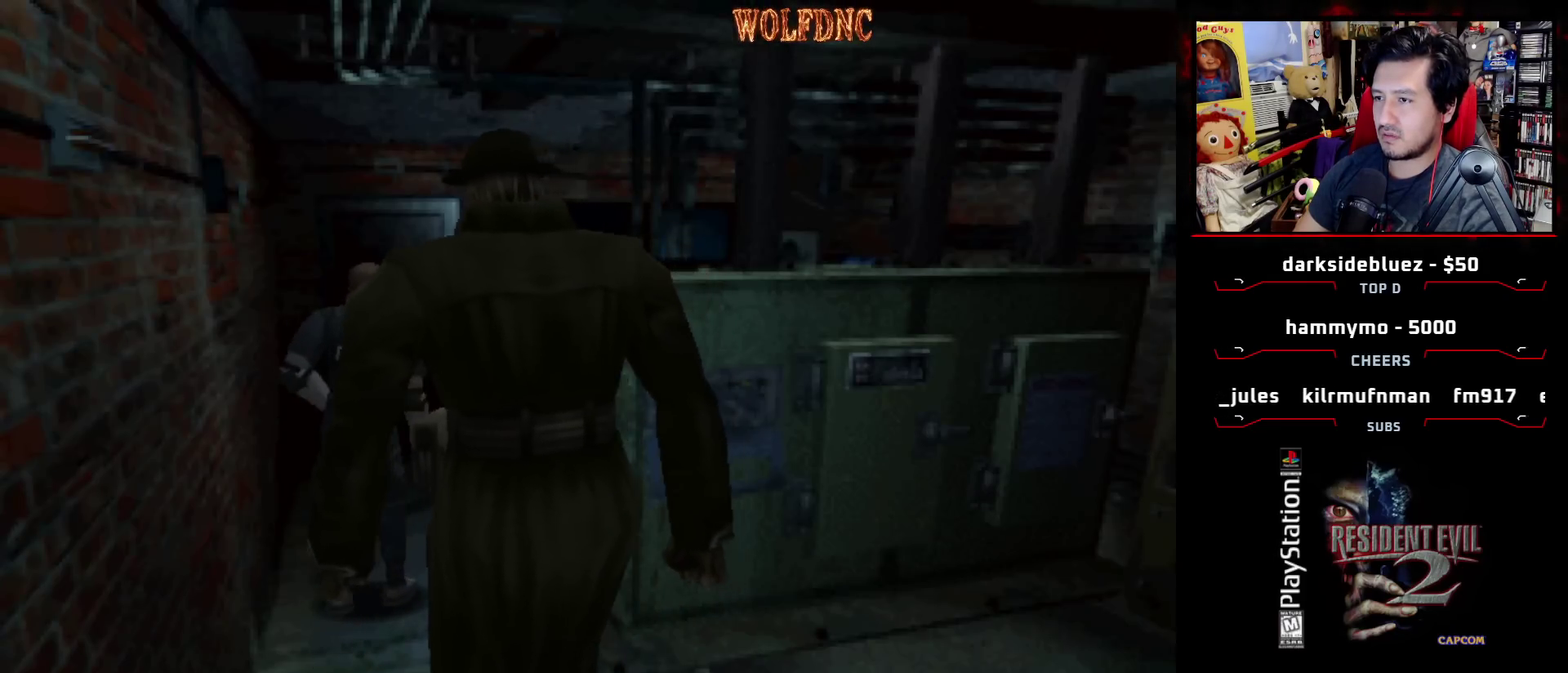
{"buttons": ["SQUARE", "DPAD_UP"], "events": [[67, "SQUARE", "down"], [117, "DPAD_RIGHT", "up"], [217, "DPAD_RIGHT", "down"], [450, "DPAD_RIGHT", "up"]]}
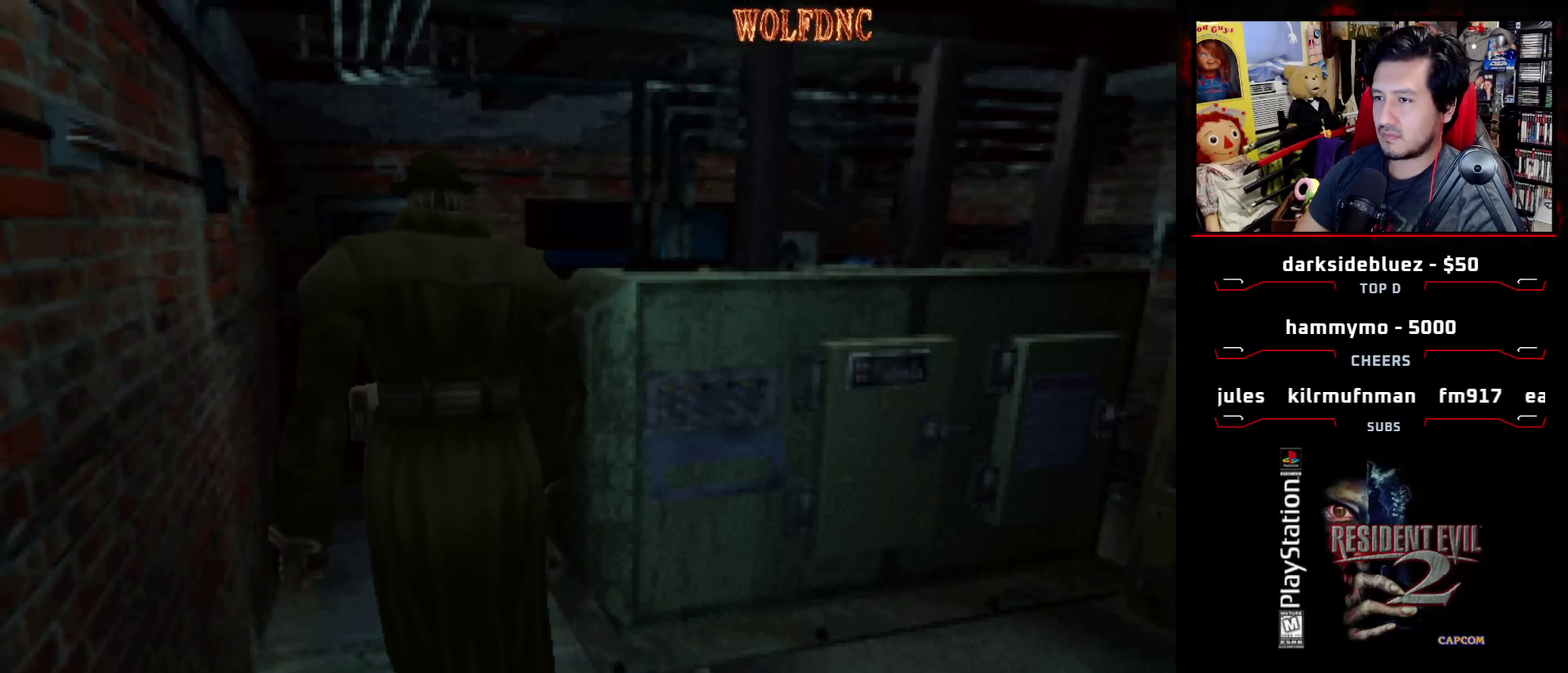
{"buttons": ["SQUARE", "DPAD_UP", "DPAD_RIGHT"], "events": [[83, "DPAD_RIGHT", "down"], [217, "DPAD_RIGHT", "up"], [317, "DPAD_RIGHT", "down"]]}
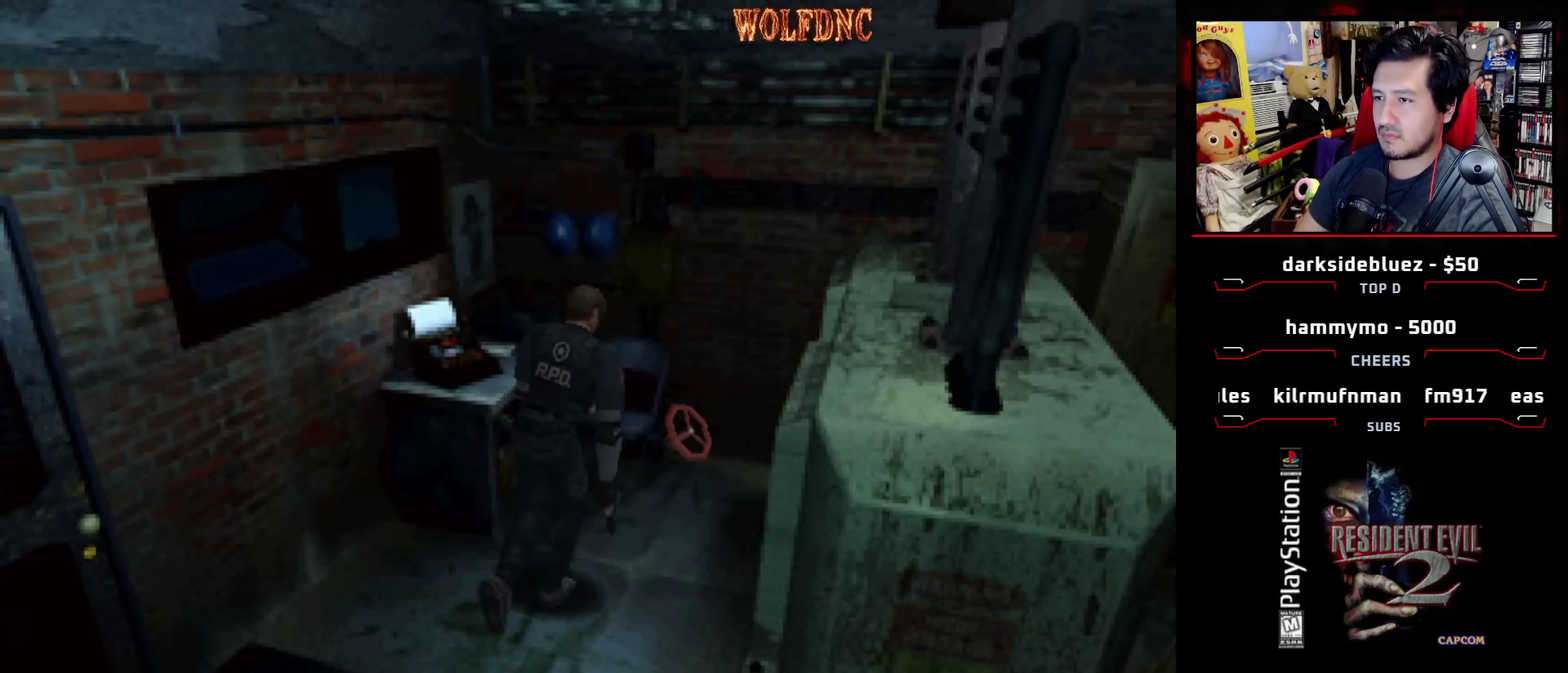
{"buttons": ["SQUARE", "DPAD_UP", "DPAD_LEFT"], "events": [[233, "SQUARE", "up"], [283, "SQUARE", "down"], [333, "DPAD_RIGHT", "up"], [383, "DPAD_LEFT", "down"]]}
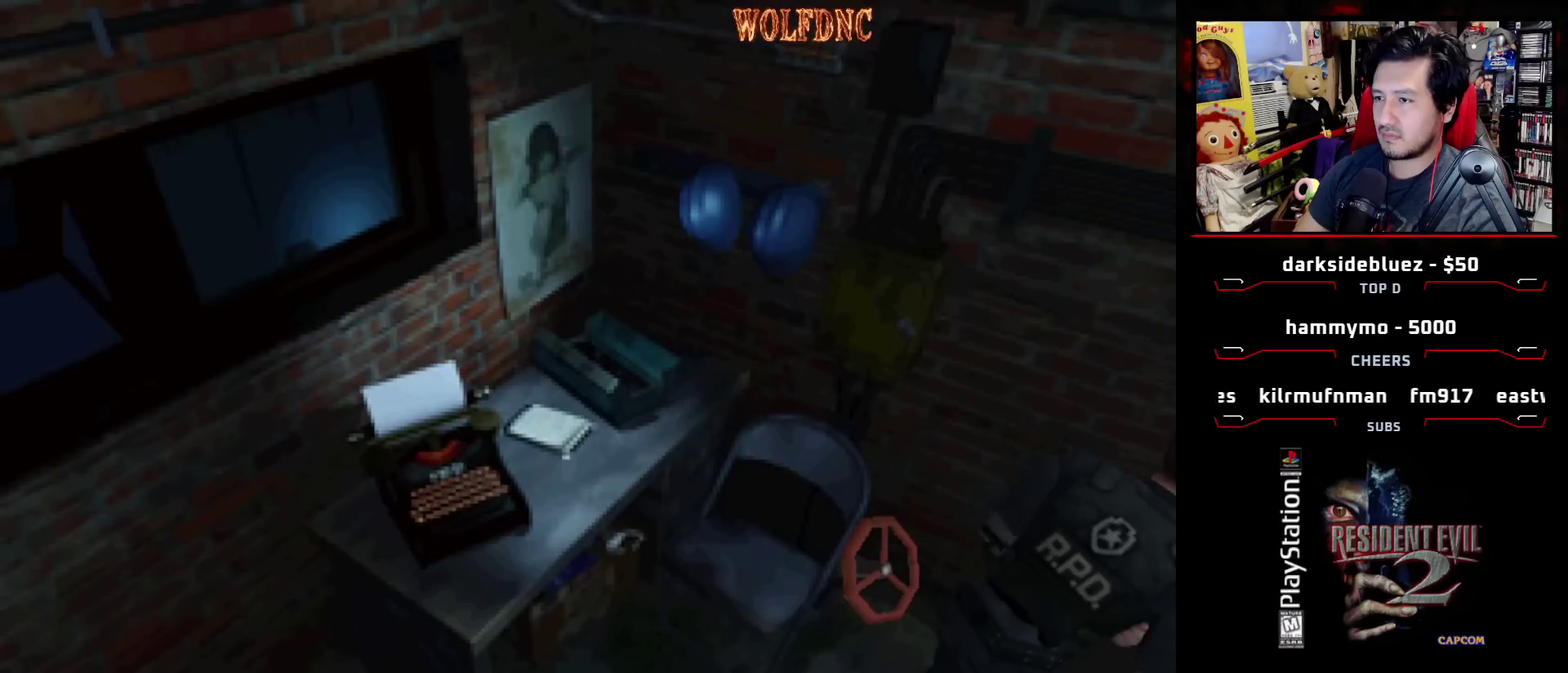
{"buttons": ["SQUARE", "DPAD_UP", "DPAD_LEFT"], "events": []}
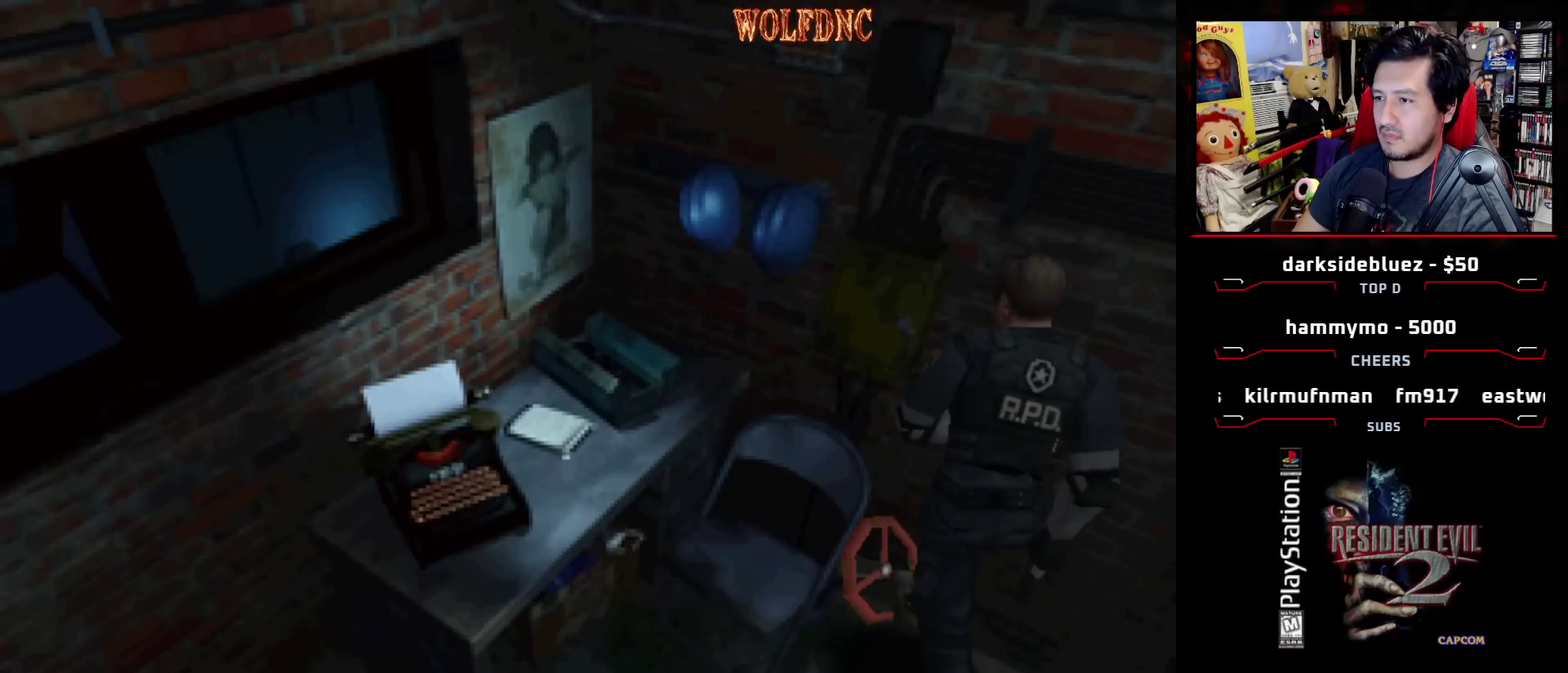
{"buttons": ["SQUARE", "DPAD_LEFT"], "events": [[33, "CROSS", "down"], [133, "CROSS", "up"], [133, "DPAD_LEFT", "up"], [183, "CROSS", "down"], [217, "DPAD_LEFT", "down"], [367, "DPAD_UP", "up"], [450, "CROSS", "up"]]}
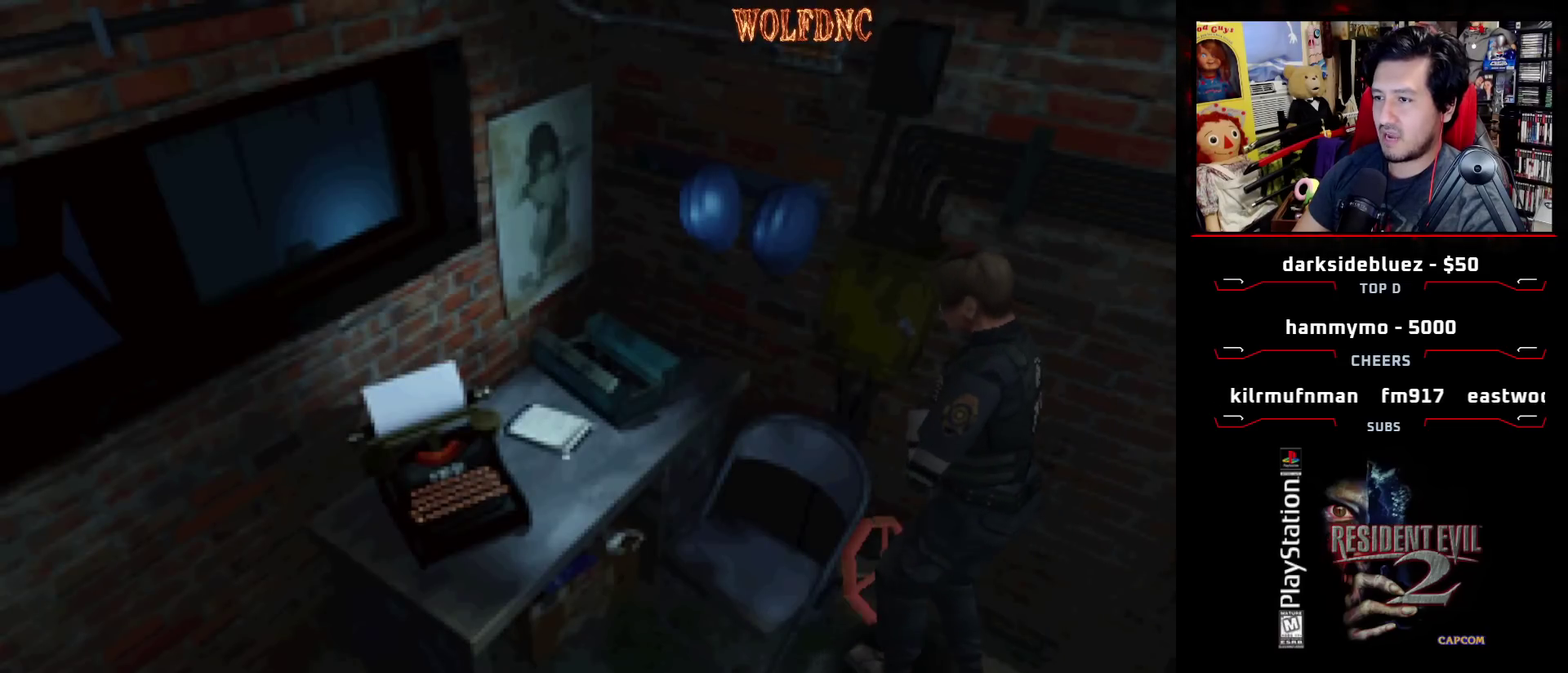
{"buttons": ["SQUARE", "DPAD_LEFT"], "events": []}
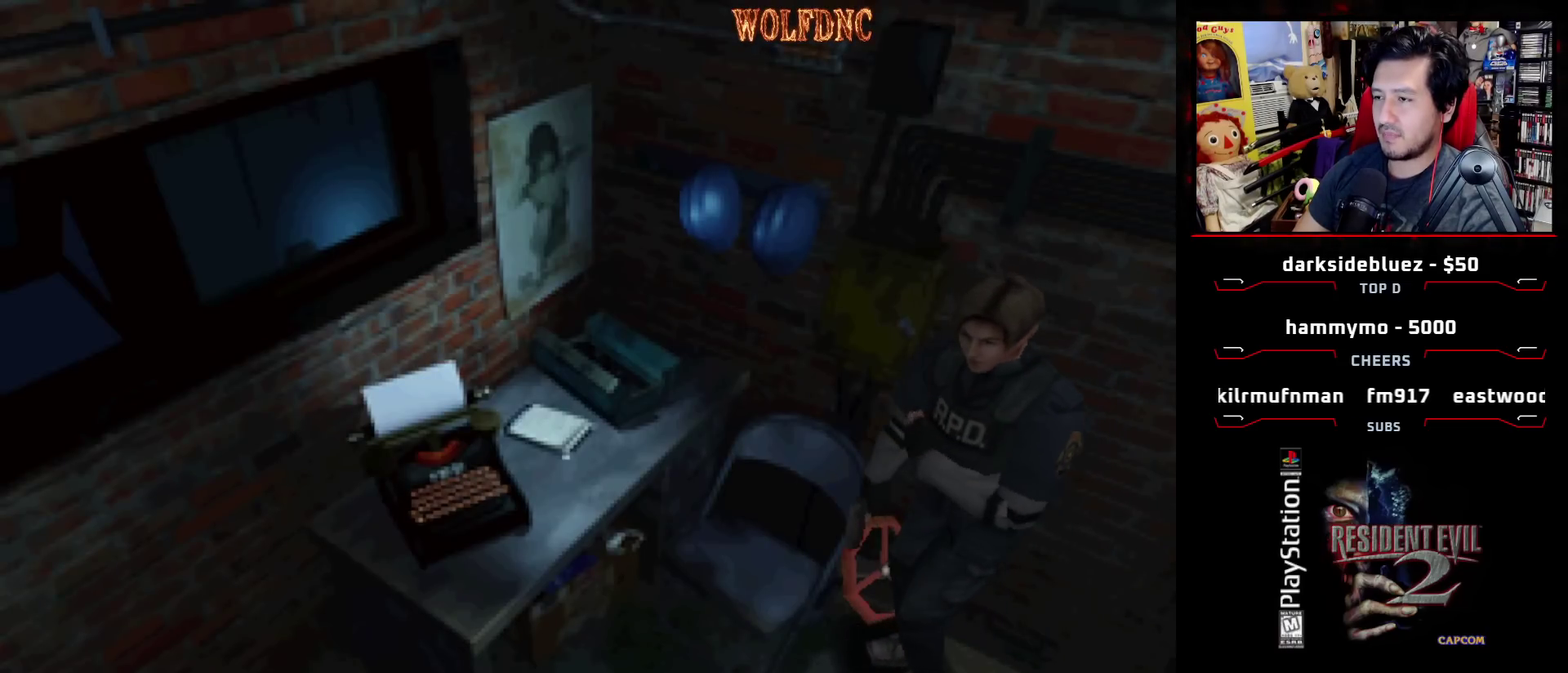
{"buttons": [], "events": [[250, "DPAD_UP", "down"], [400, "DPAD_UP", "up"], [483, "DPAD_LEFT", "up"], [483, "SQUARE", "up"]]}
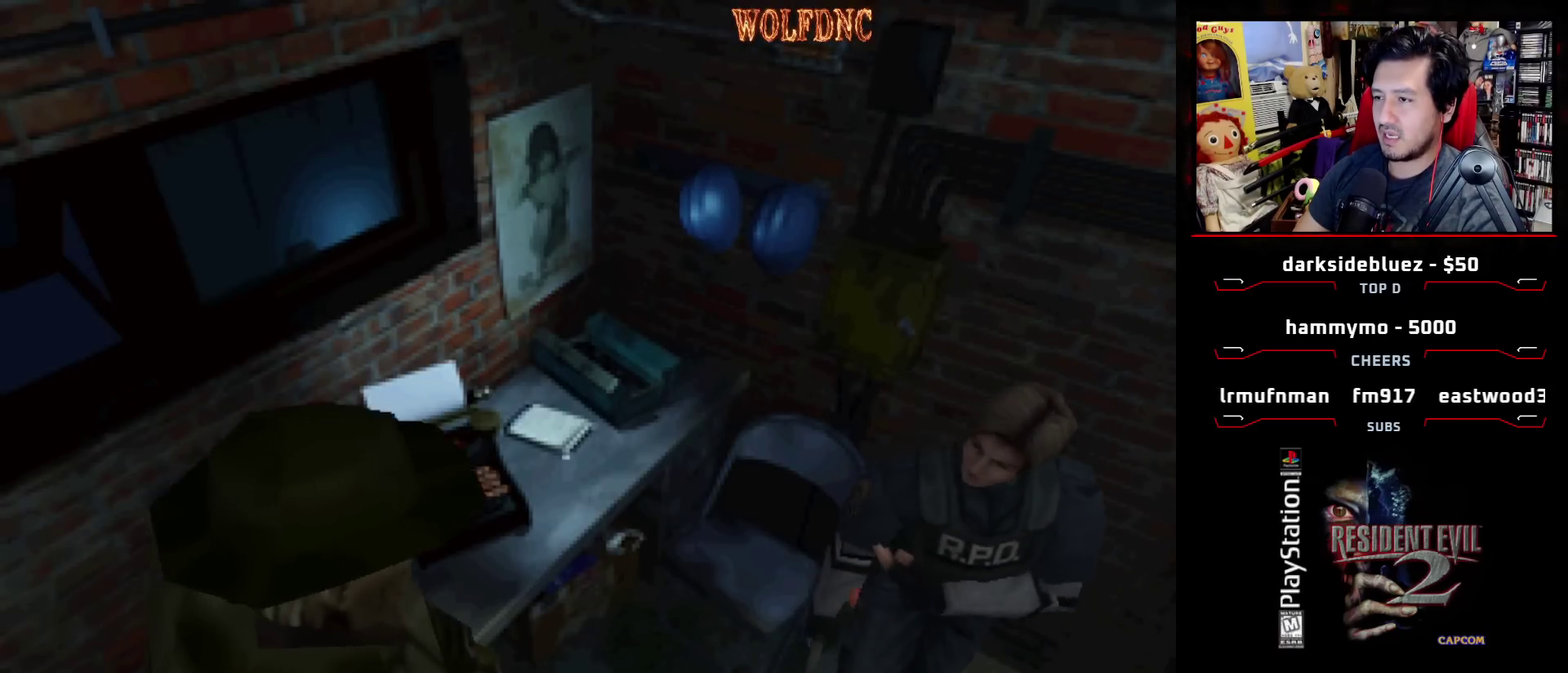
{"buttons": ["SQUARE", "DPAD_UP"], "events": [[167, "DPAD_UP", "down"], [167, "SQUARE", "down"]]}
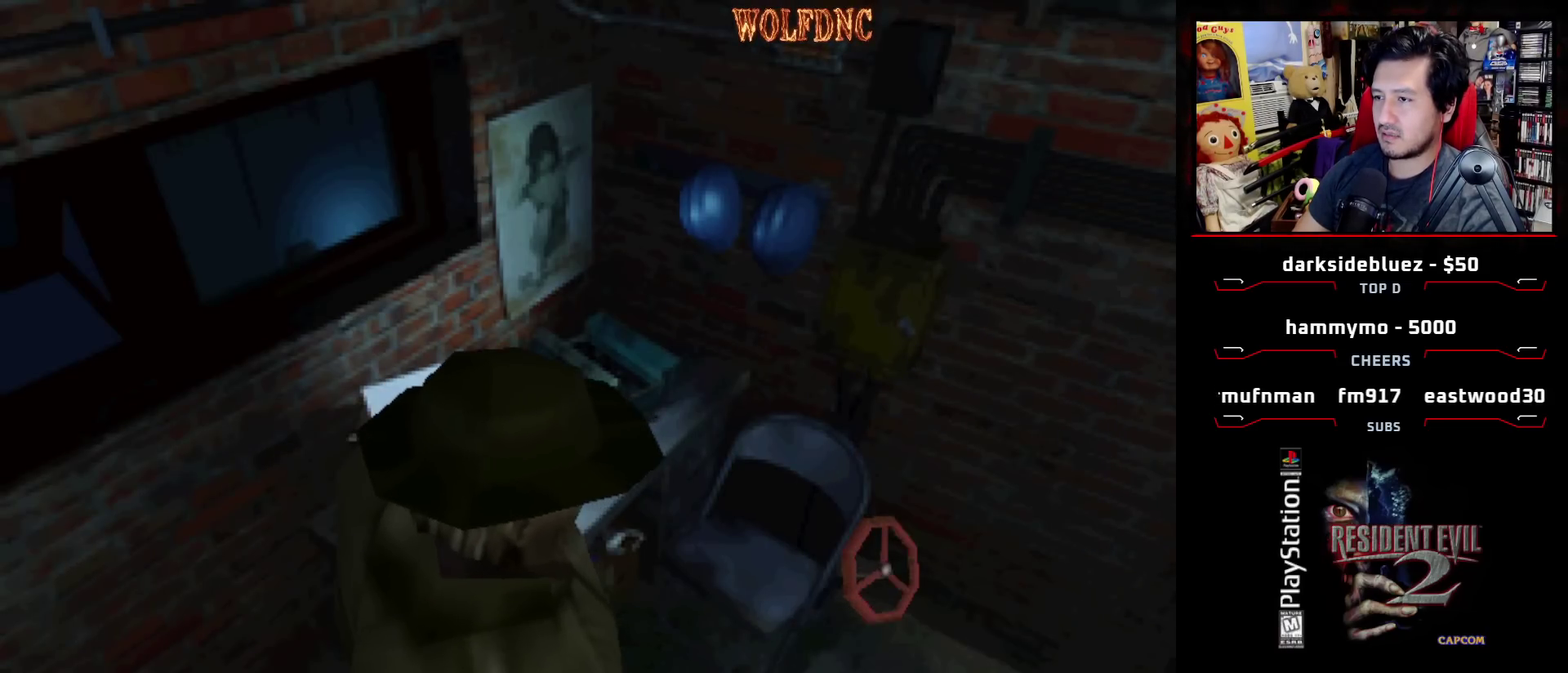
{"buttons": ["DPAD_UP"], "events": [[383, "DPAD_UP", "up"], [383, "SQUARE", "up"], [467, "DPAD_UP", "down"]]}
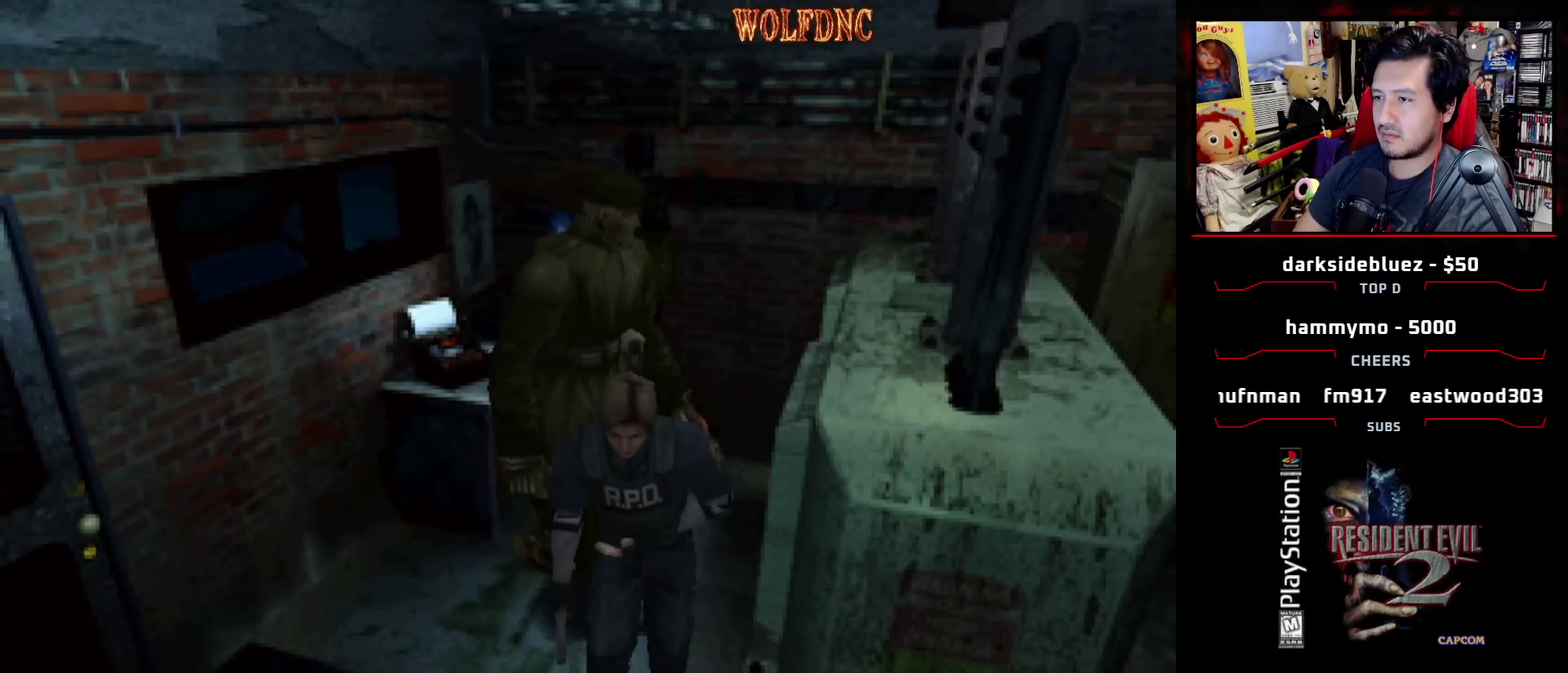
{"buttons": ["SQUARE", "DPAD_UP", "DPAD_LEFT"], "events": [[17, "DPAD_UP", "up"], [217, "DPAD_LEFT", "down"], [217, "DPAD_UP", "down"], [217, "SQUARE", "down"], [300, "DPAD_LEFT", "up"], [350, "DPAD_UP", "up"], [350, "SQUARE", "up"], [433, "DPAD_LEFT", "down"], [433, "DPAD_UP", "down"], [433, "SQUARE", "down"]]}
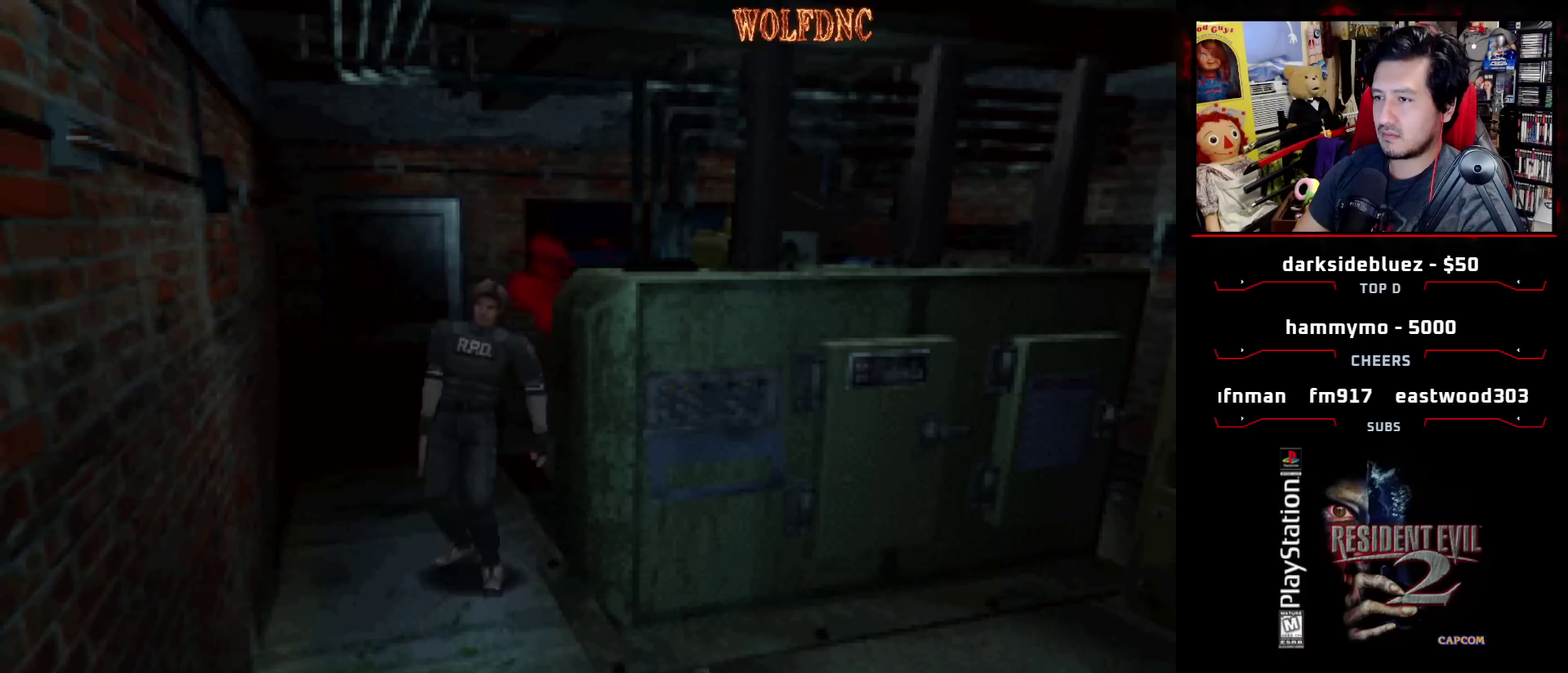
{"buttons": [], "events": [[133, "DPAD_LEFT", "up"], [133, "SQUARE", "up"], [183, "DPAD_UP", "up"]]}
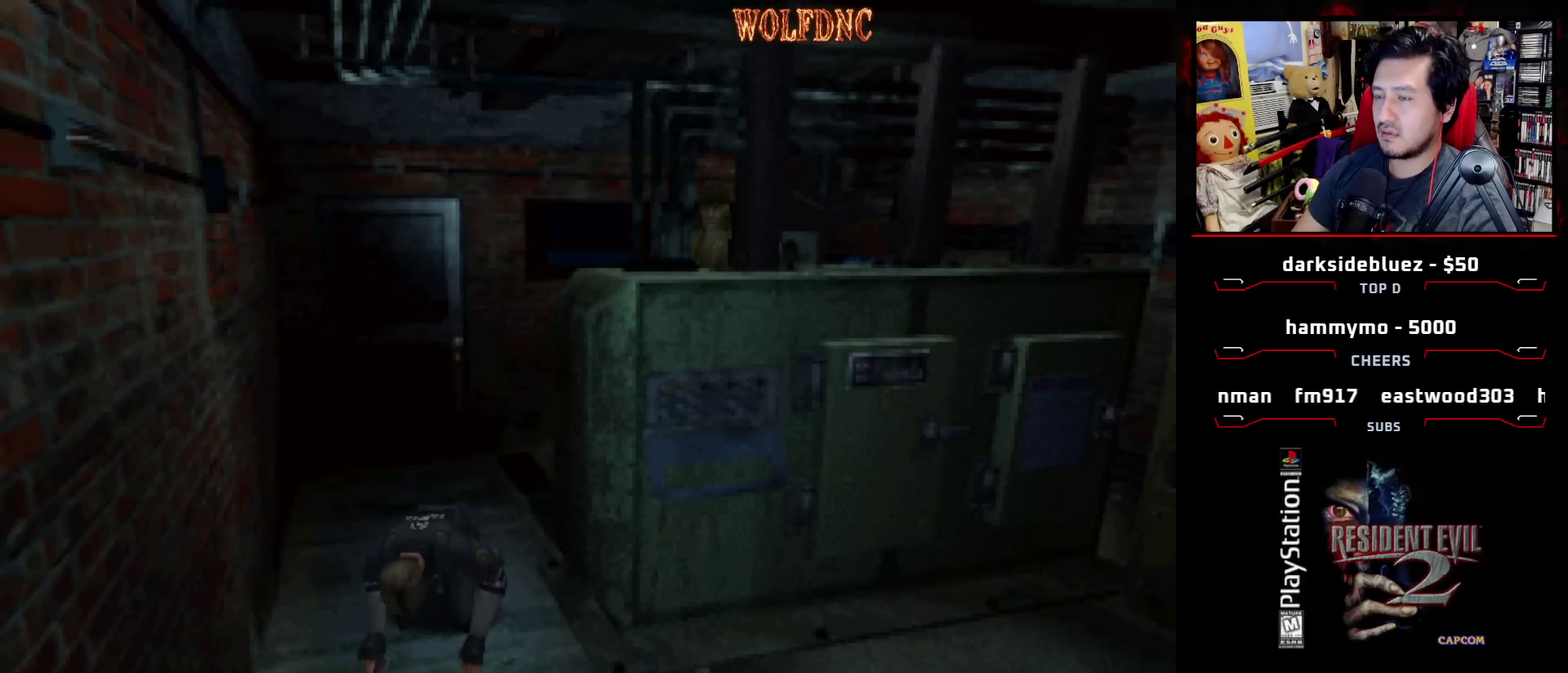
{"buttons": ["CROSS"], "events": [[50, "SQUARE", "down"], [100, "CROSS", "down"], [183, "CROSS", "up"], [233, "CROSS", "down"], [333, "CROSS", "up"], [383, "CROSS", "down"], [467, "SQUARE", "up"]]}
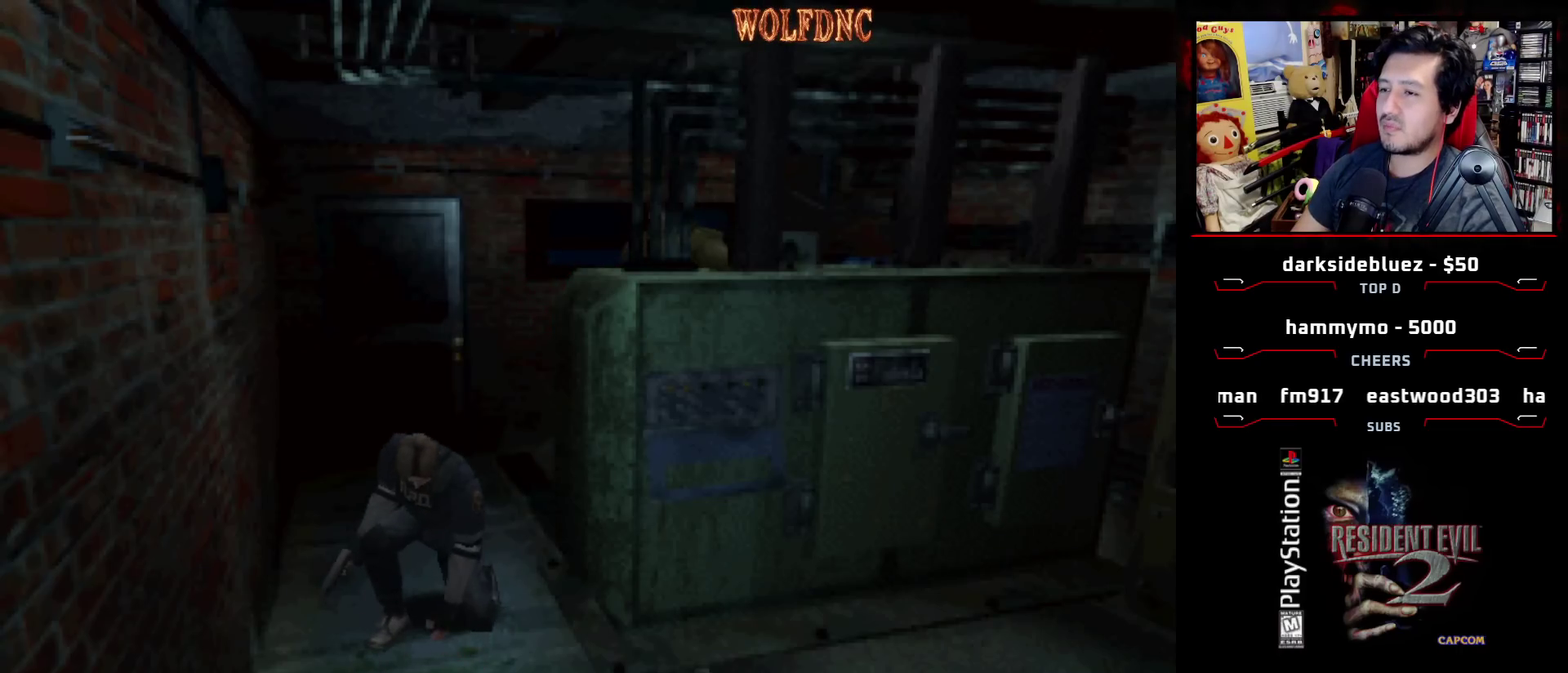
{"buttons": ["DPAD_LEFT"], "events": [[117, "CROSS", "up"], [167, "CROSS", "down"], [250, "CROSS", "up"], [483, "DPAD_LEFT", "down"]]}
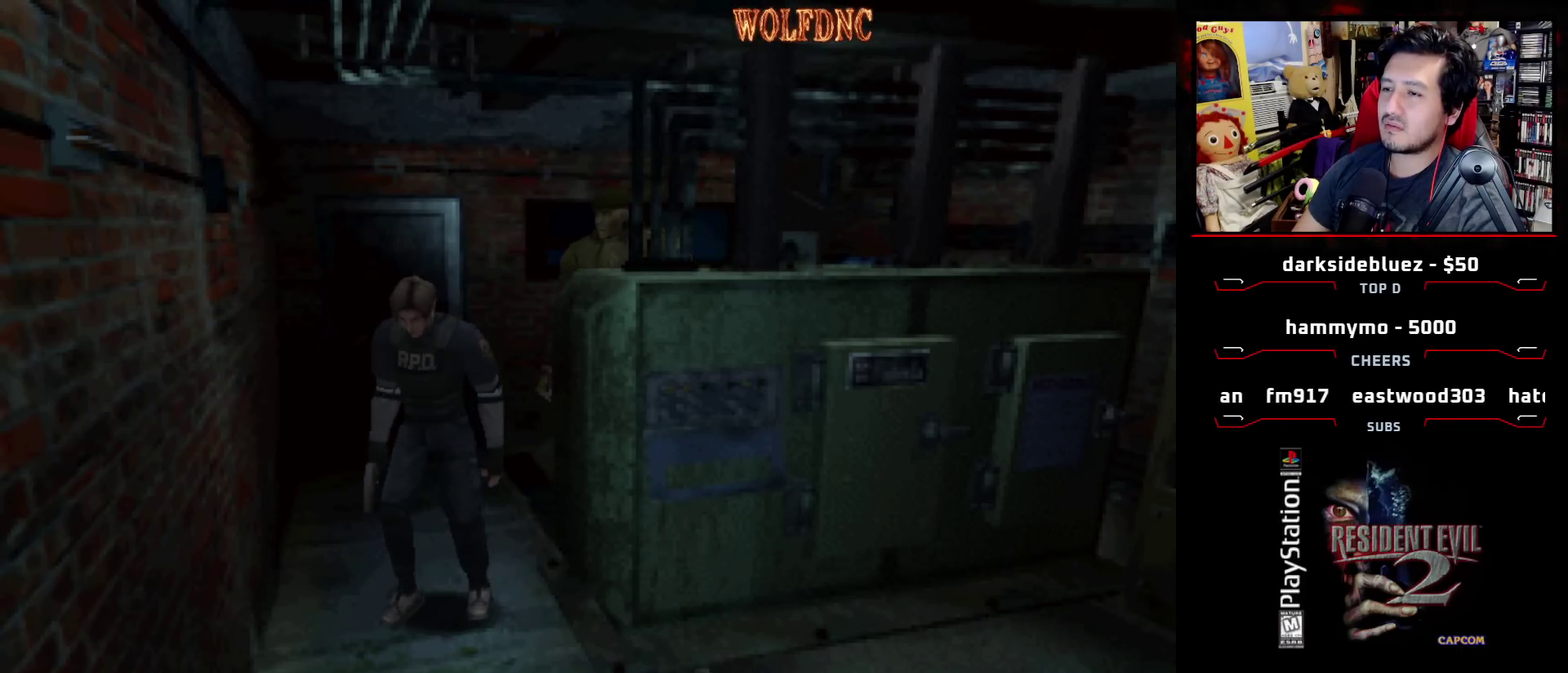
{"buttons": ["DPAD_LEFT"], "events": []}
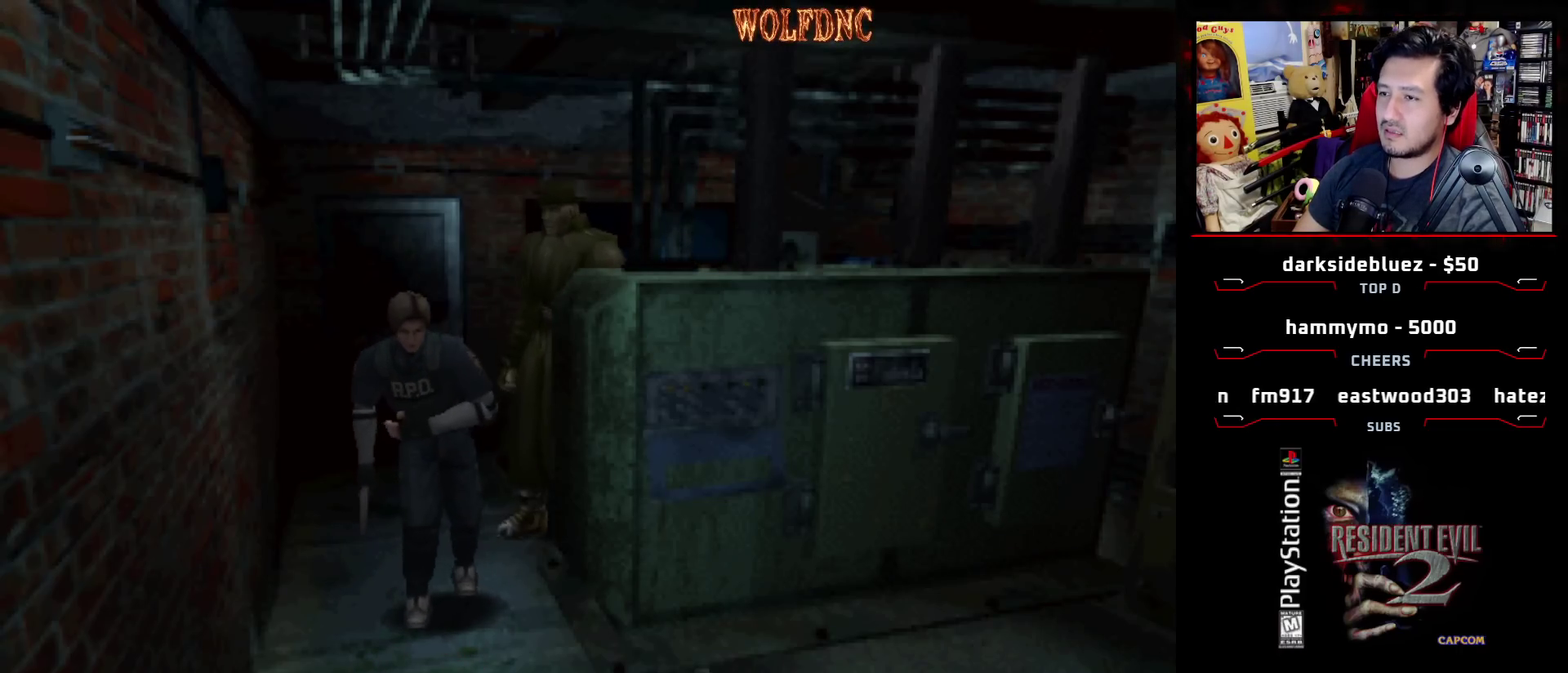
{"buttons": ["SQUARE", "DPAD_UP", "DPAD_LEFT"], "events": [[433, "DPAD_UP", "down"], [433, "SQUARE", "down"]]}
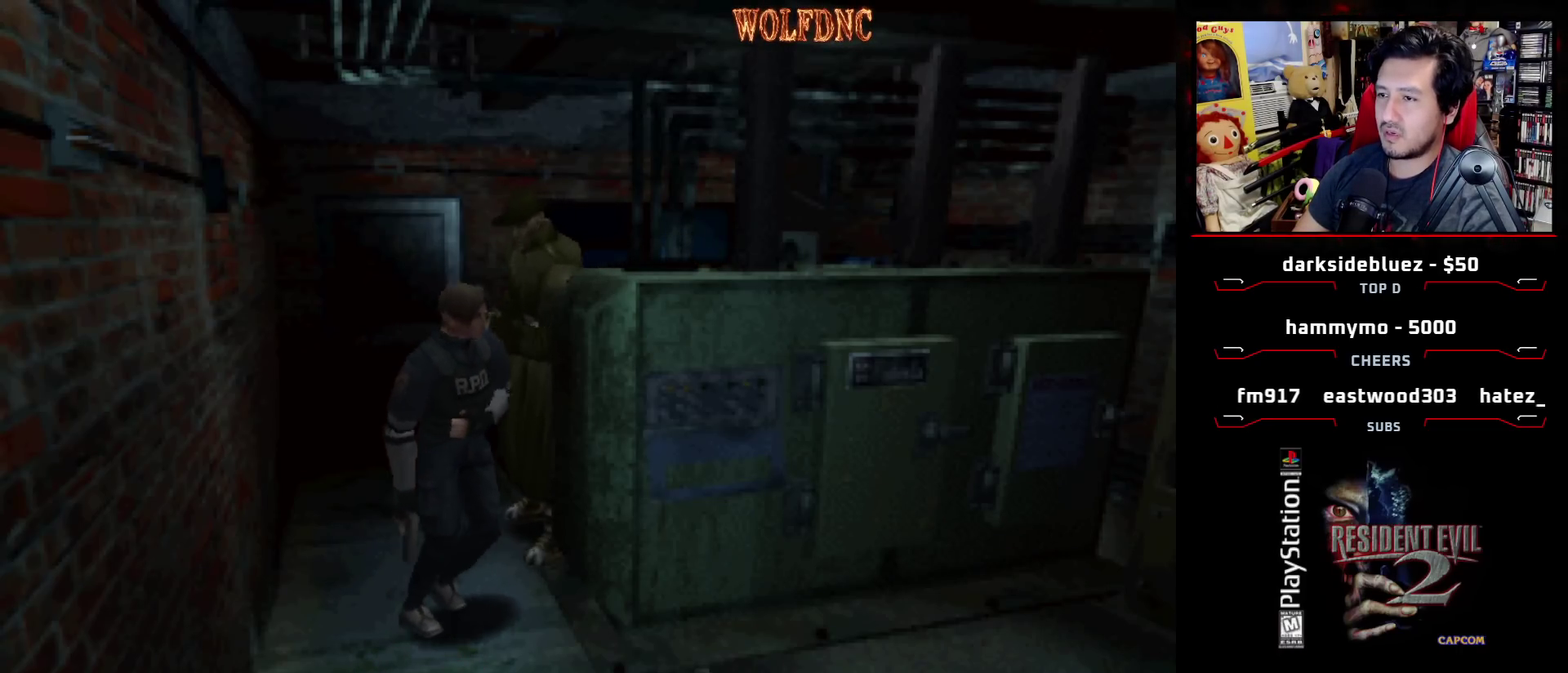
{"buttons": ["DPAD_RIGHT"], "events": [[67, "DPAD_LEFT", "up"], [117, "SQUARE", "up"], [167, "DPAD_RIGHT", "down"], [217, "SQUARE", "down"], [350, "DPAD_RIGHT", "up"], [350, "DPAD_UP", "up"], [350, "SQUARE", "up"], [483, "DPAD_RIGHT", "down"]]}
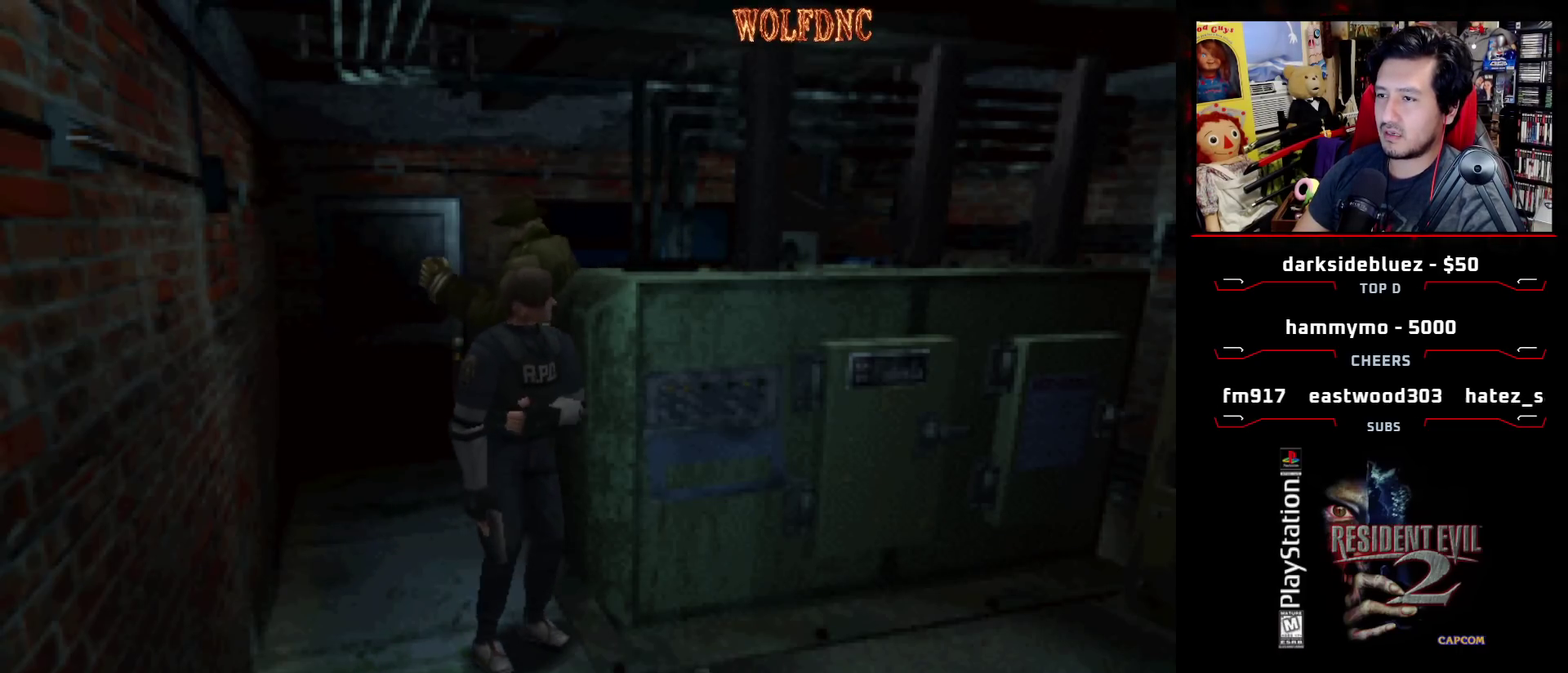
{"buttons": ["SQUARE", "DPAD_UP"], "events": [[33, "DPAD_UP", "down"], [33, "SQUARE", "down"], [183, "DPAD_RIGHT", "up"], [217, "DPAD_UP", "up"], [217, "SQUARE", "up"], [417, "DPAD_UP", "down"], [450, "SQUARE", "down"]]}
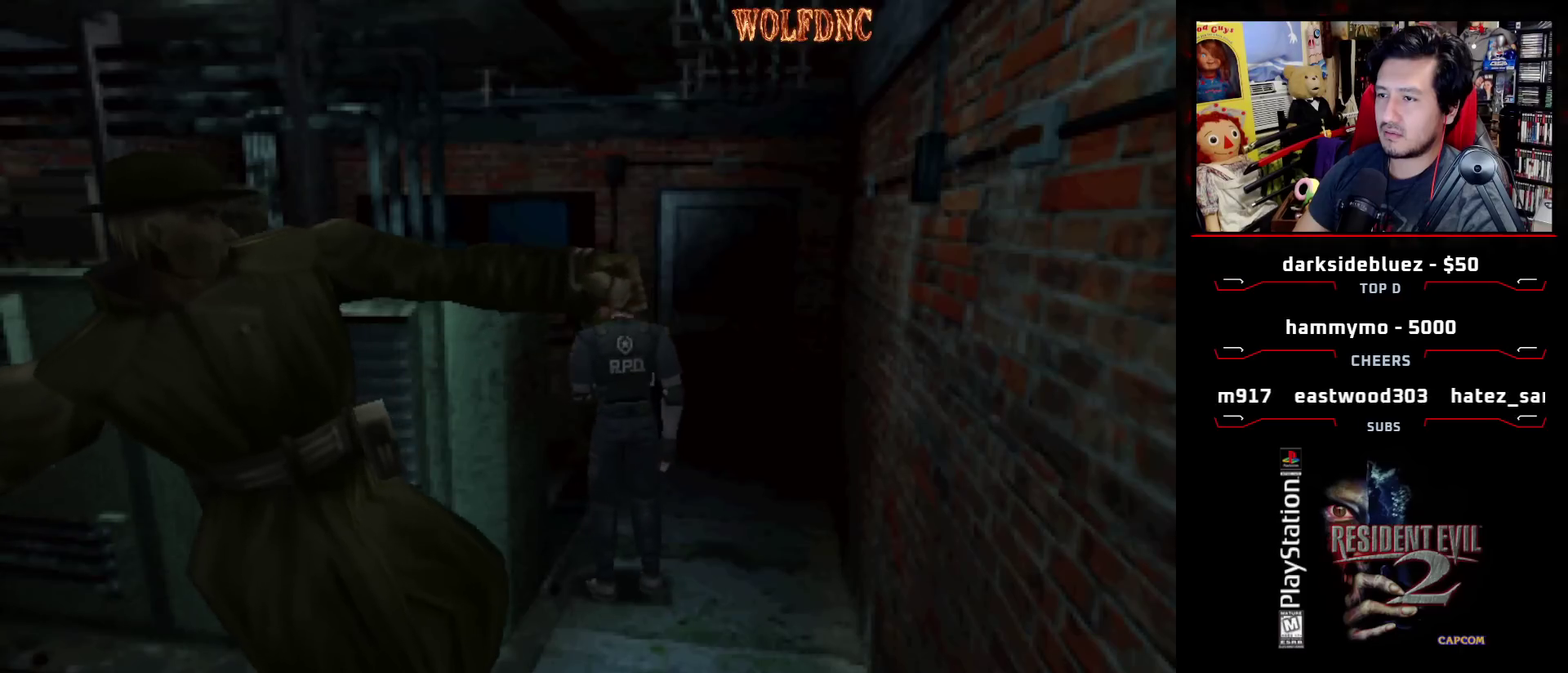
{"buttons": [], "events": [[50, "DPAD_UP", "up"], [100, "SQUARE", "up"], [150, "DPAD_RIGHT", "down"], [150, "DPAD_UP", "down"], [150, "SQUARE", "down"], [333, "DPAD_RIGHT", "up"], [333, "DPAD_UP", "up"], [333, "SQUARE", "up"]]}
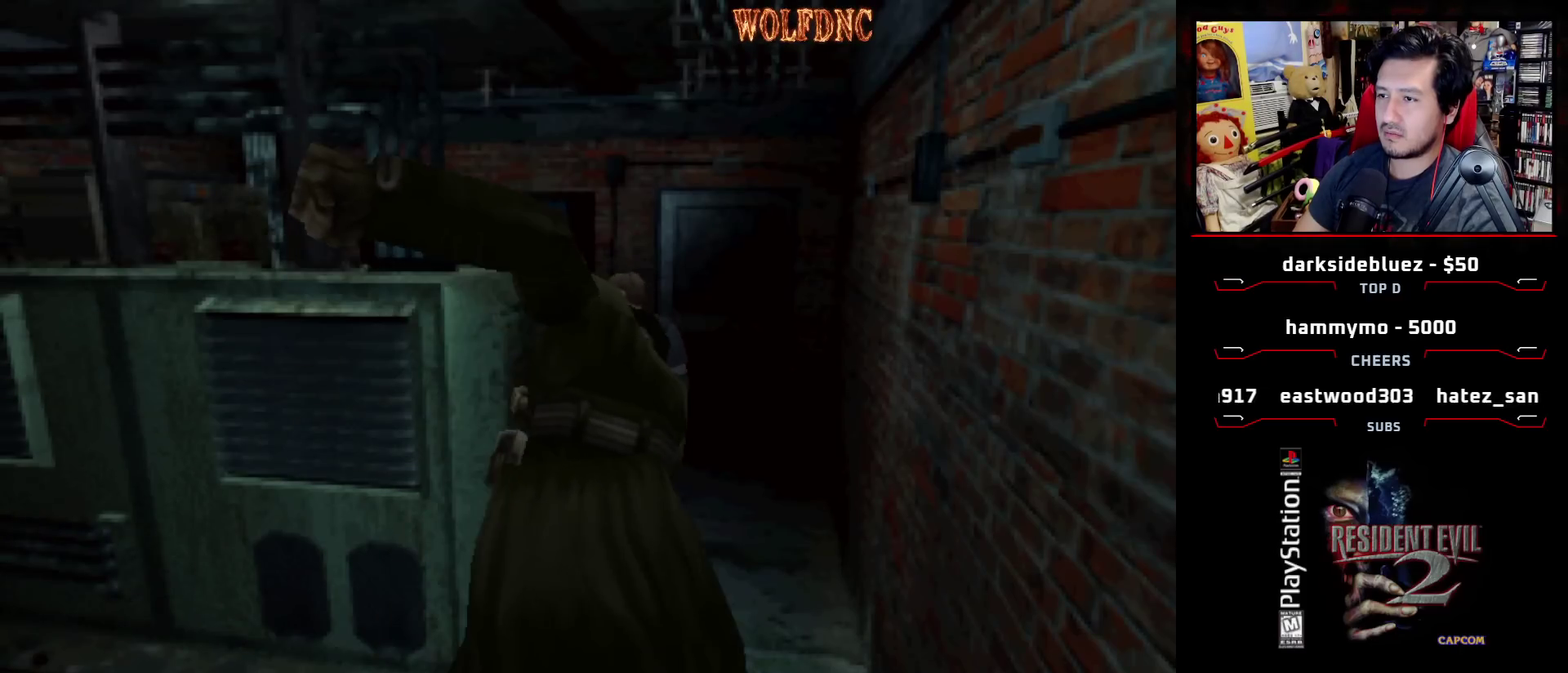
{"buttons": ["R1"], "events": [[350, "R1", "down"]]}
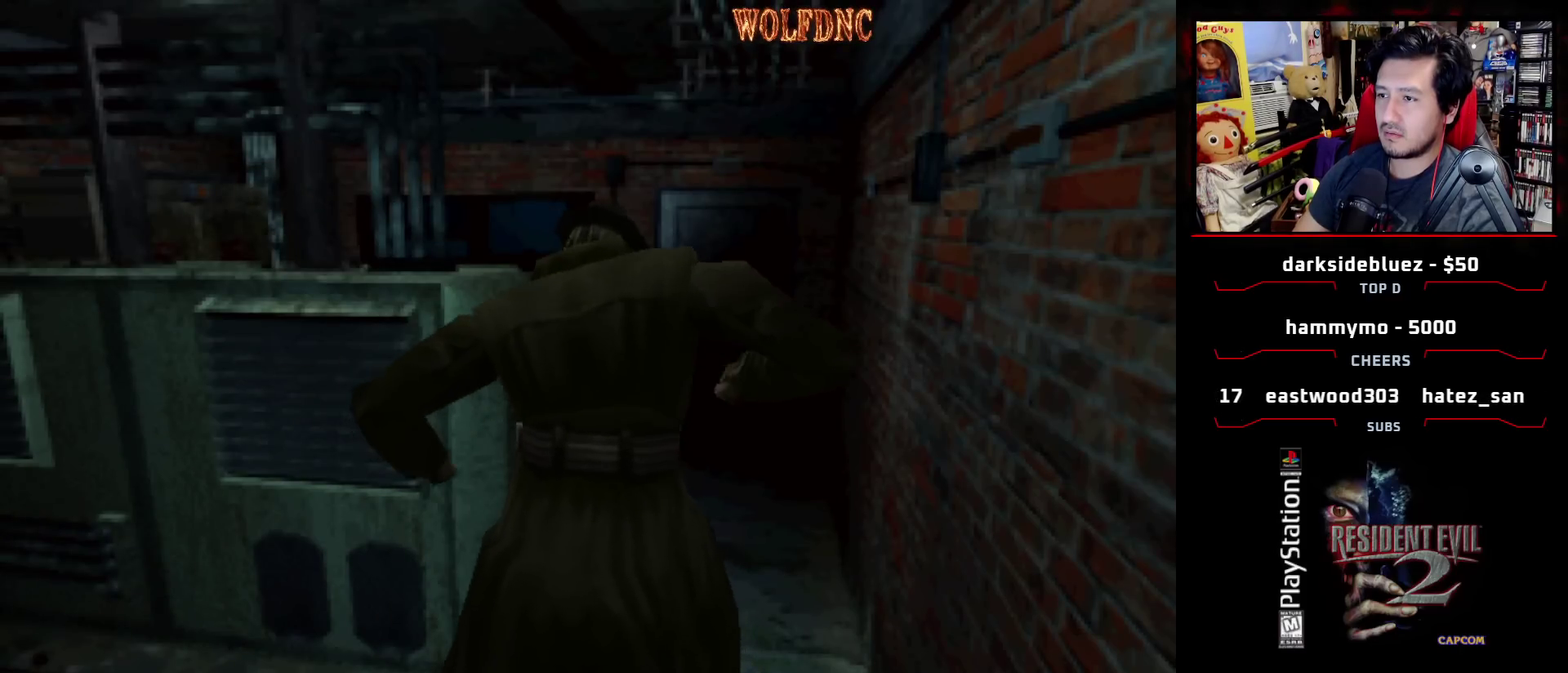
{"buttons": ["CROSS", "R1"], "events": [[417, "CROSS", "down"]]}
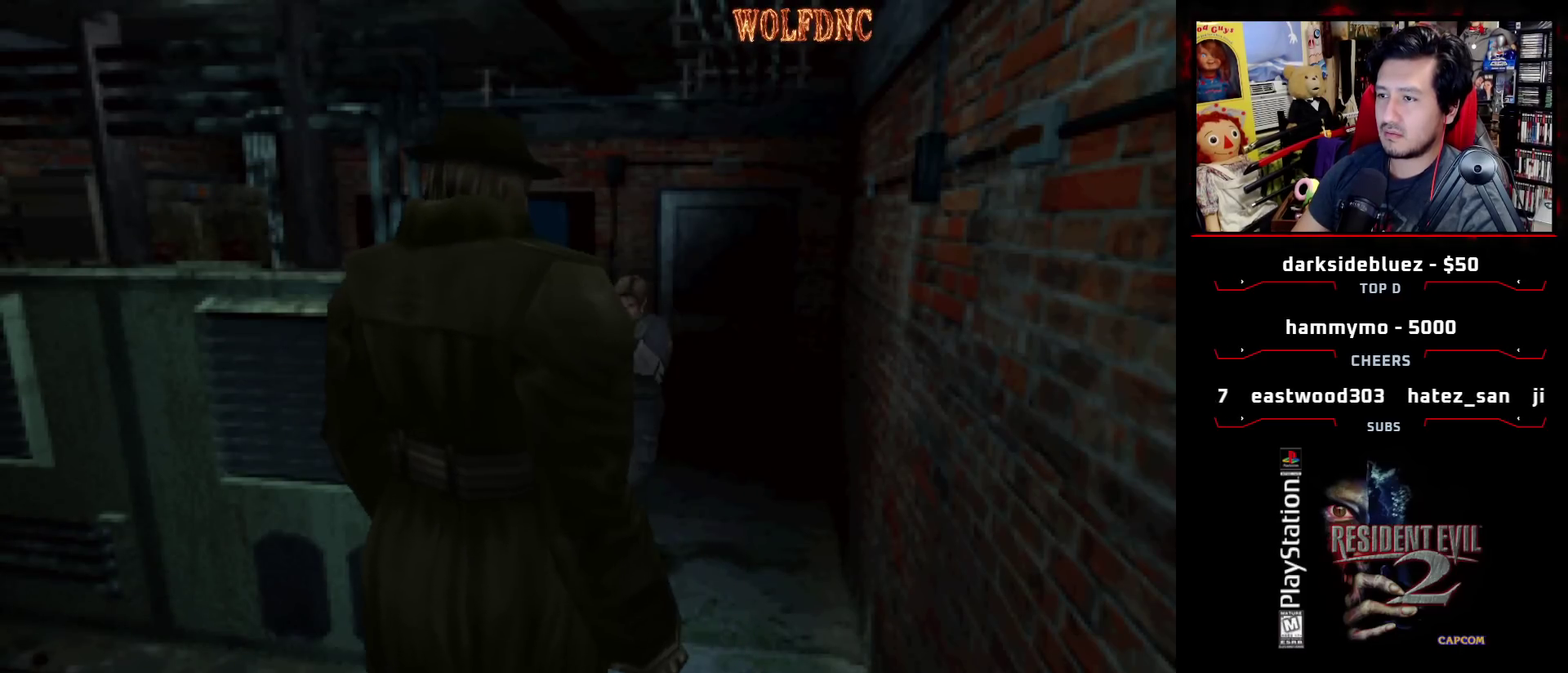
{"buttons": ["CROSS", "R1"], "events": [[150, "CROSS", "up"], [433, "CROSS", "down"]]}
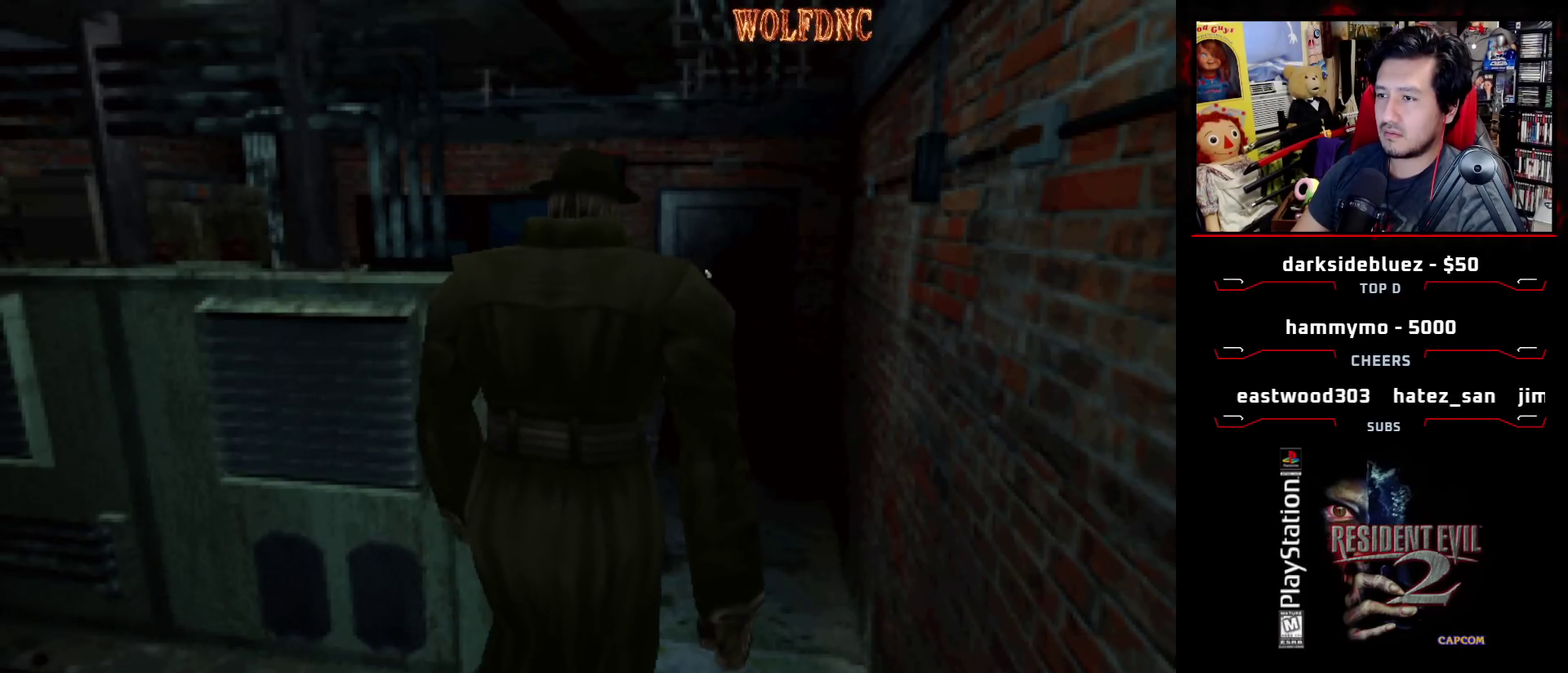
{"buttons": ["CROSS", "R1"], "events": [[200, "CROSS", "up"], [350, "CROSS", "down"]]}
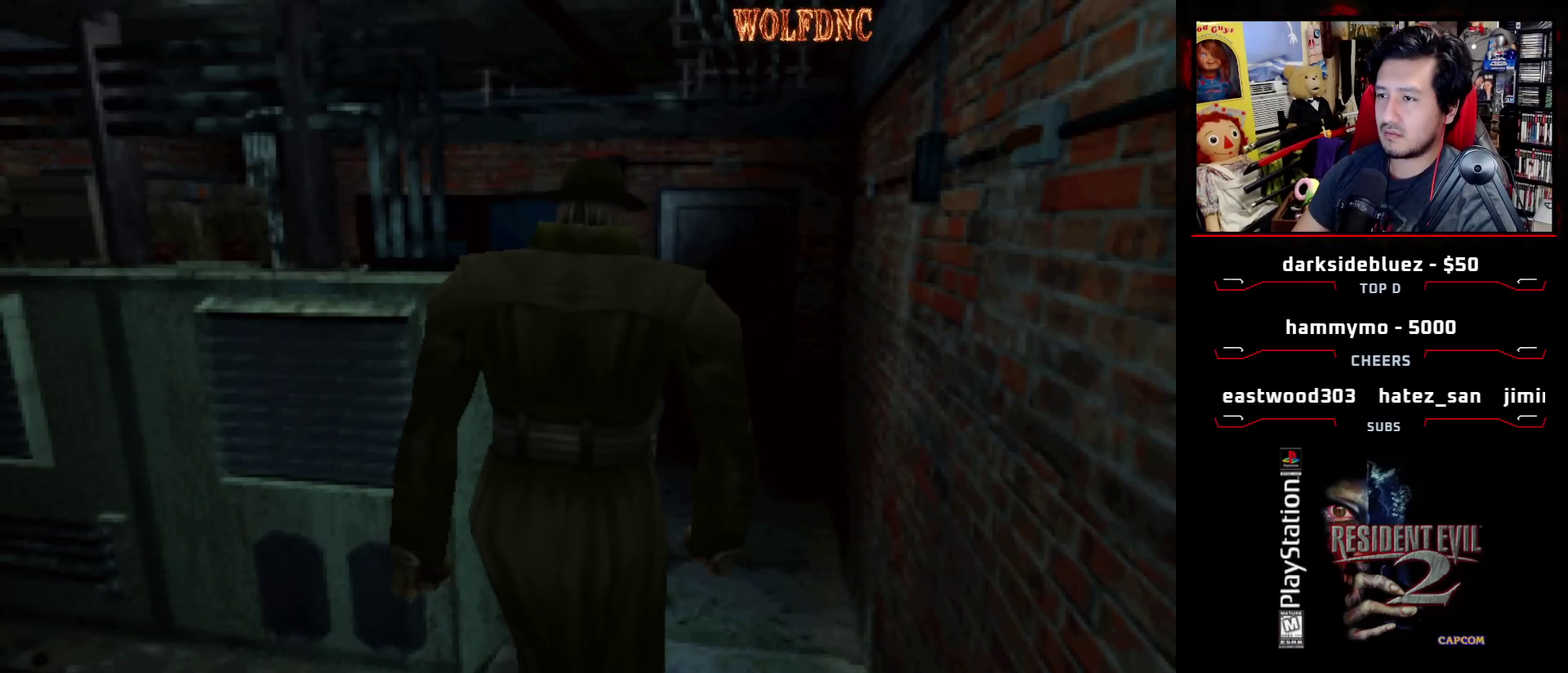
{"buttons": ["R1"], "events": [[33, "CROSS", "up"], [83, "CROSS", "down"], [217, "CROSS", "up"], [317, "CROSS", "down"], [417, "CROSS", "up"]]}
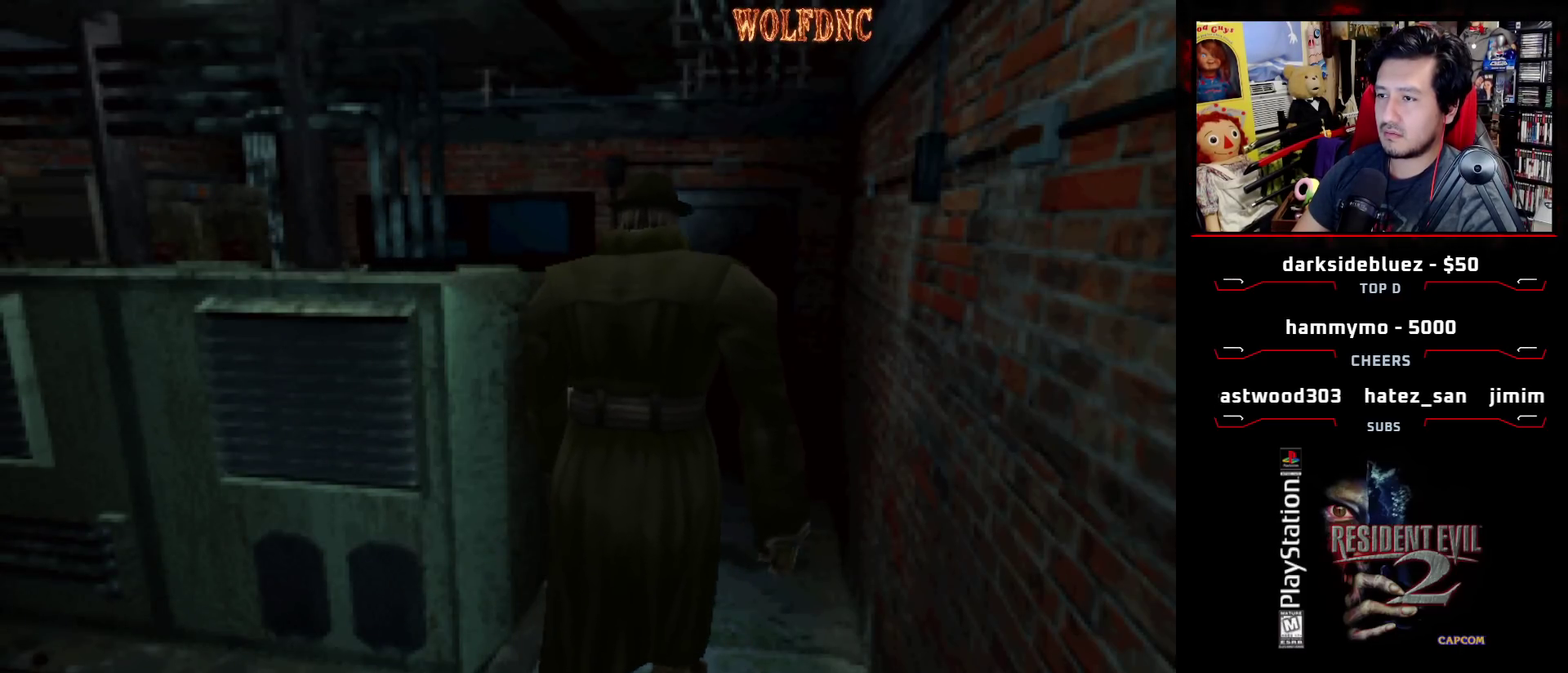
{"buttons": ["DPAD_RIGHT"], "events": [[150, "R1", "up"], [200, "DPAD_RIGHT", "down"]]}
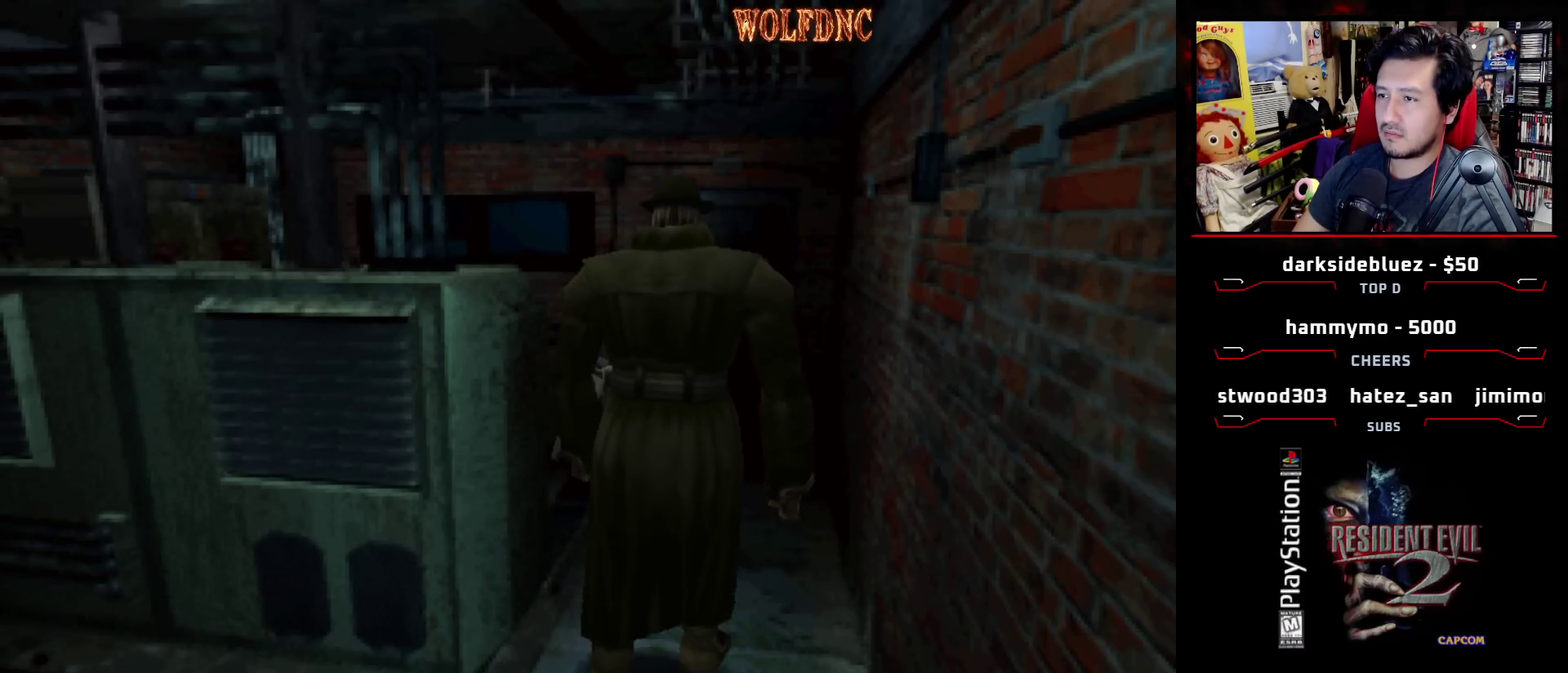
{"buttons": ["SQUARE", "DPAD_UP", "DPAD_RIGHT"], "events": [[167, "DPAD_UP", "down"], [200, "SQUARE", "down"]]}
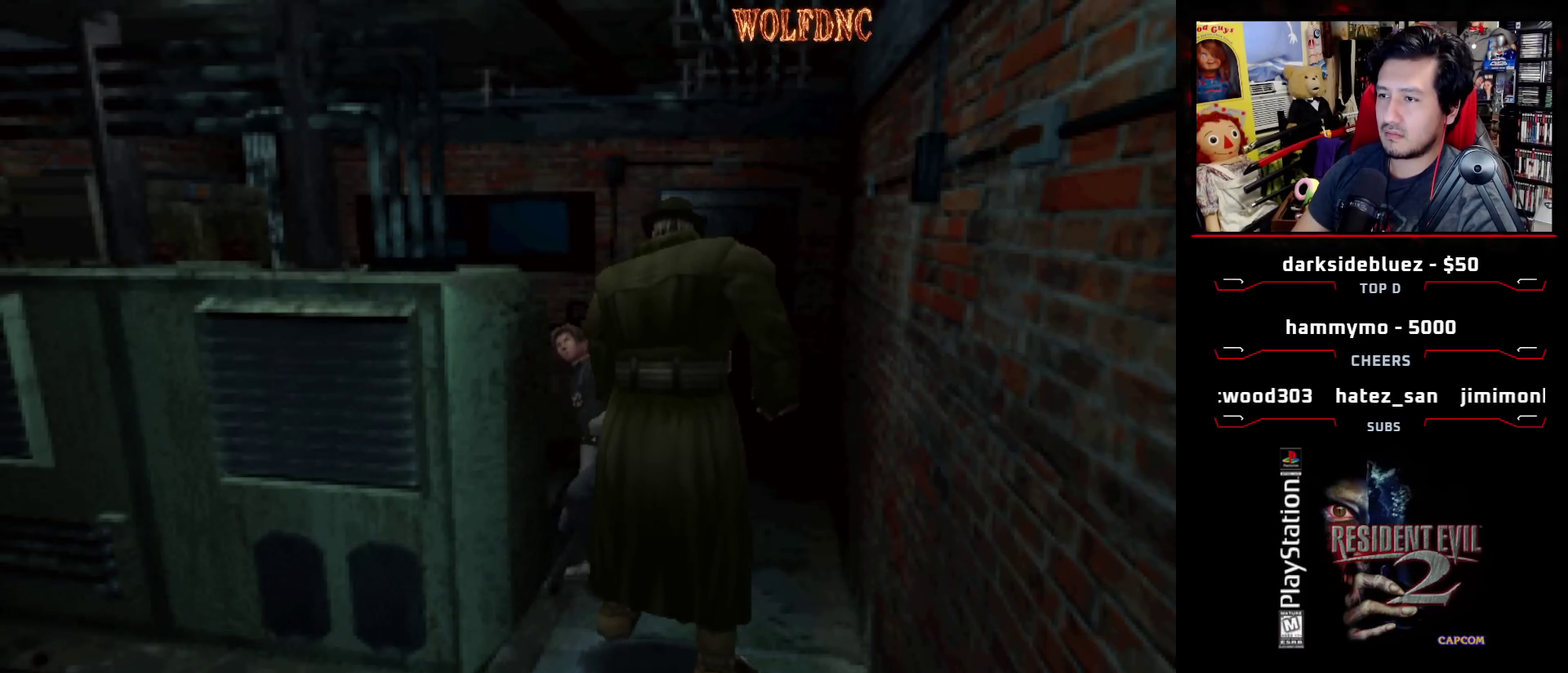
{"buttons": ["DPAD_RIGHT"], "events": [[217, "DPAD_UP", "up"], [267, "SQUARE", "up"]]}
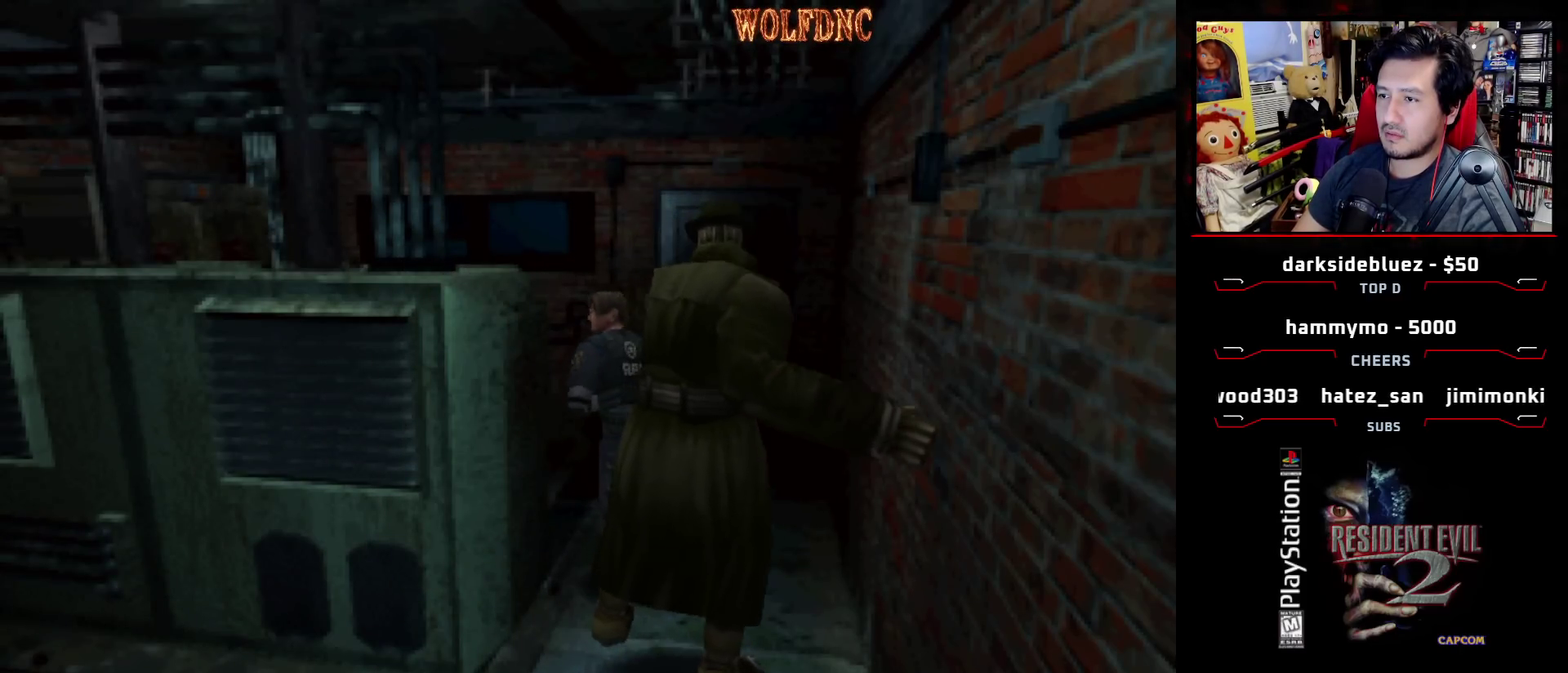
{"buttons": ["SQUARE", "DPAD_UP"], "events": [[50, "DPAD_UP", "down"], [50, "SQUARE", "down"], [333, "DPAD_RIGHT", "up"]]}
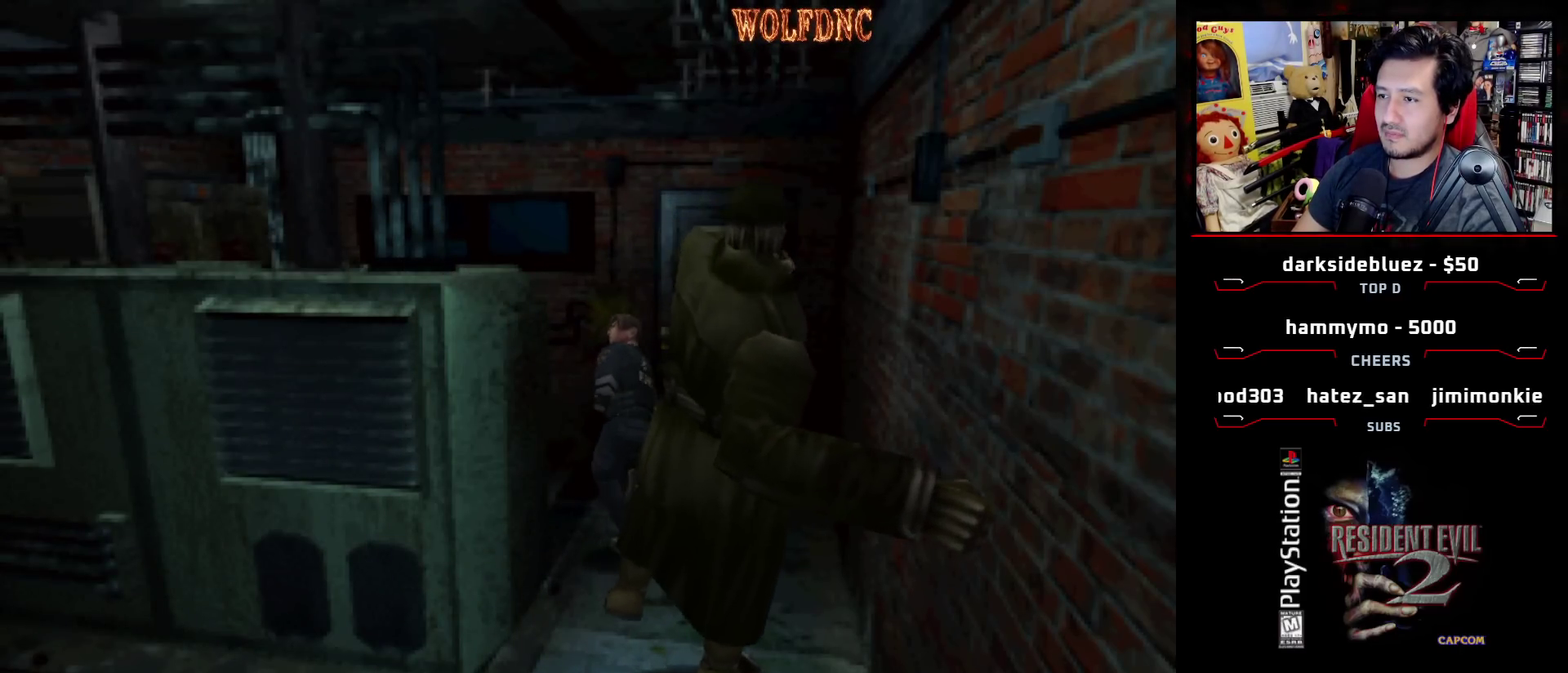
{"buttons": ["SQUARE", "DPAD_UP", "DPAD_LEFT"], "events": [[67, "DPAD_LEFT", "down"]]}
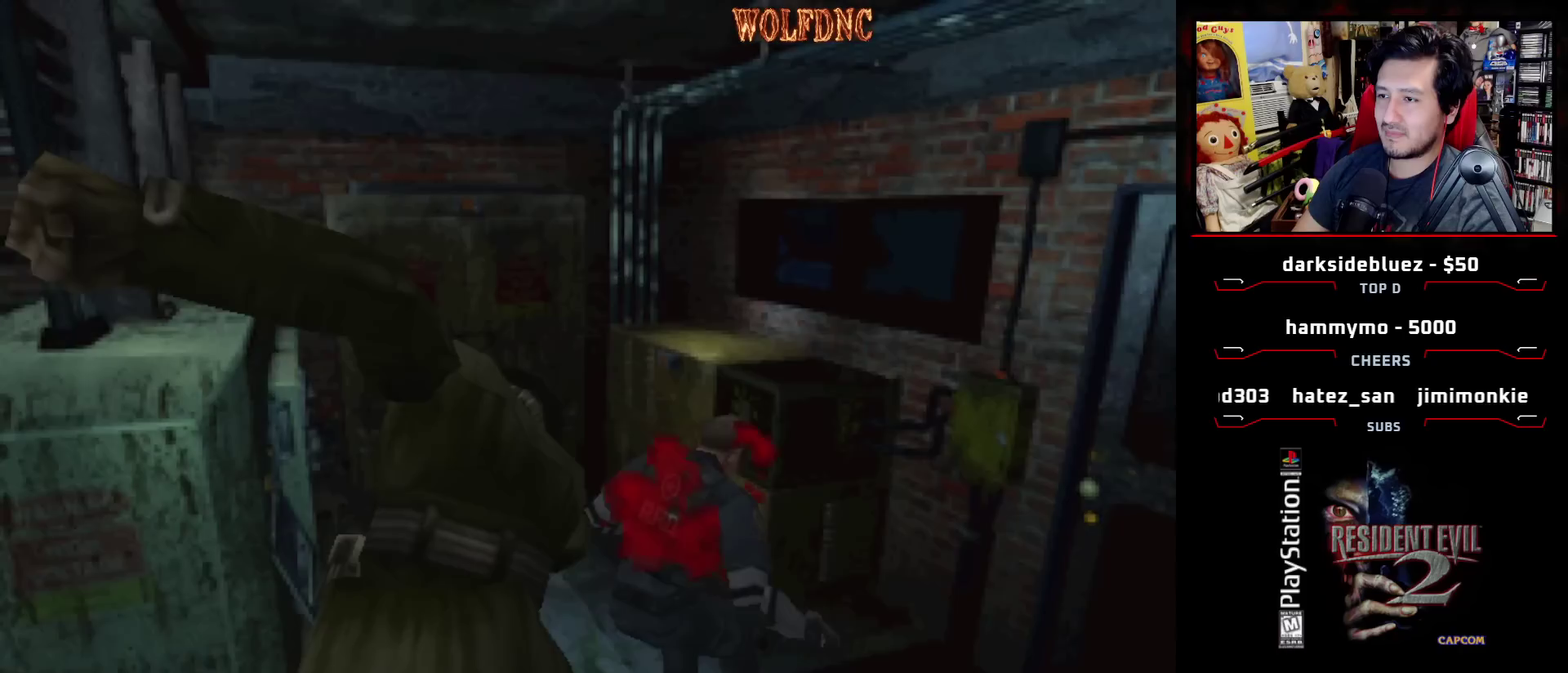
{"buttons": [], "events": [[133, "DPAD_LEFT", "up"], [467, "DPAD_UP", "up"], [500, "SQUARE", "up"]]}